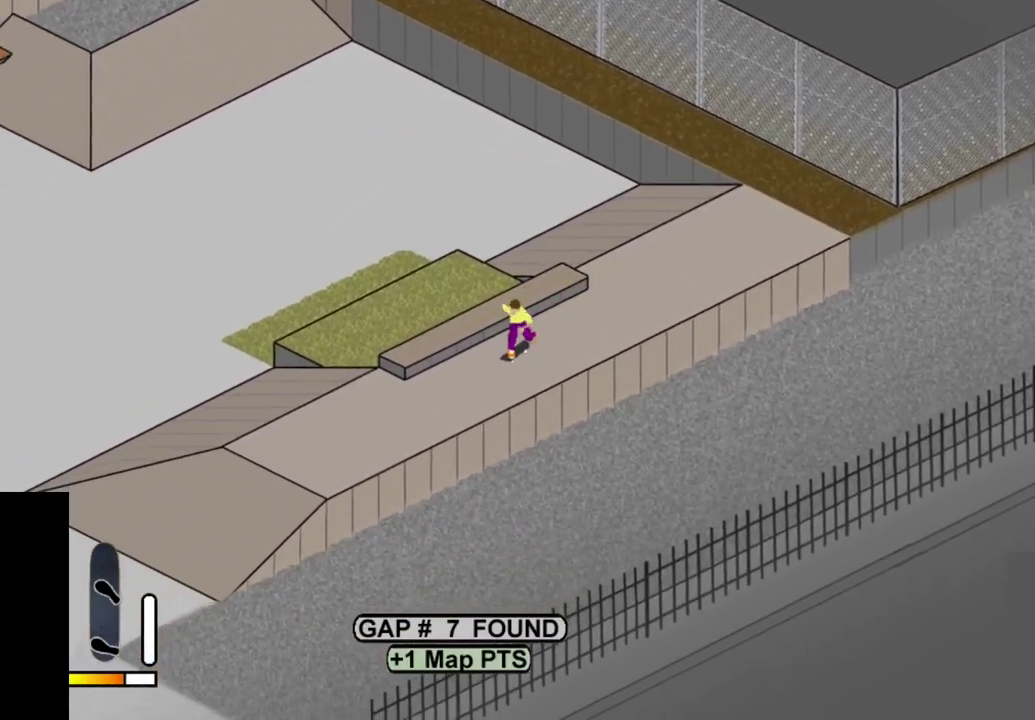
Gameplay with a controller (PlayStation layout); each line is a JSON object with the inputs held at the frame after it (dt_ms = milliseconds from this image to that frame). "events" lists button and stick changes between this image and that frame as [ms after this image, input, new state], when the widget could be followed in between. This overlay highlights the sticks when they move; stick clicks (L3 R3) are not distinguishable. Not read: L3 R3 left_stick.
{"dt_ms": 400, "buttons": ["SQUARE", "DPAD_RIGHT"], "right_stick": "center", "events": [[50, "SQUARE", "up"], [150, "SQUARE", "down"], [250, "SQUARE", "up"], [333, "SQUARE", "down"], [367, "DPAD_RIGHT", "down"]]}
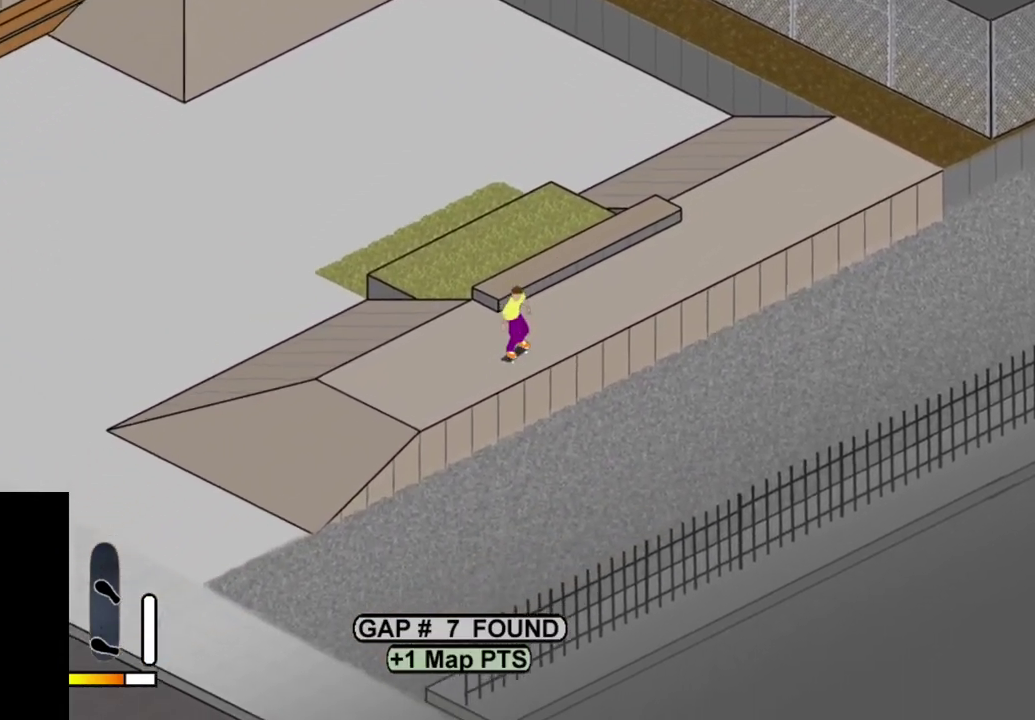
{"dt_ms": 300, "buttons": ["DPAD_UP"], "right_stick": "center", "events": [[33, "SQUARE", "up"], [50, "DPAD_RIGHT", "up"], [250, "DPAD_UP", "down"]]}
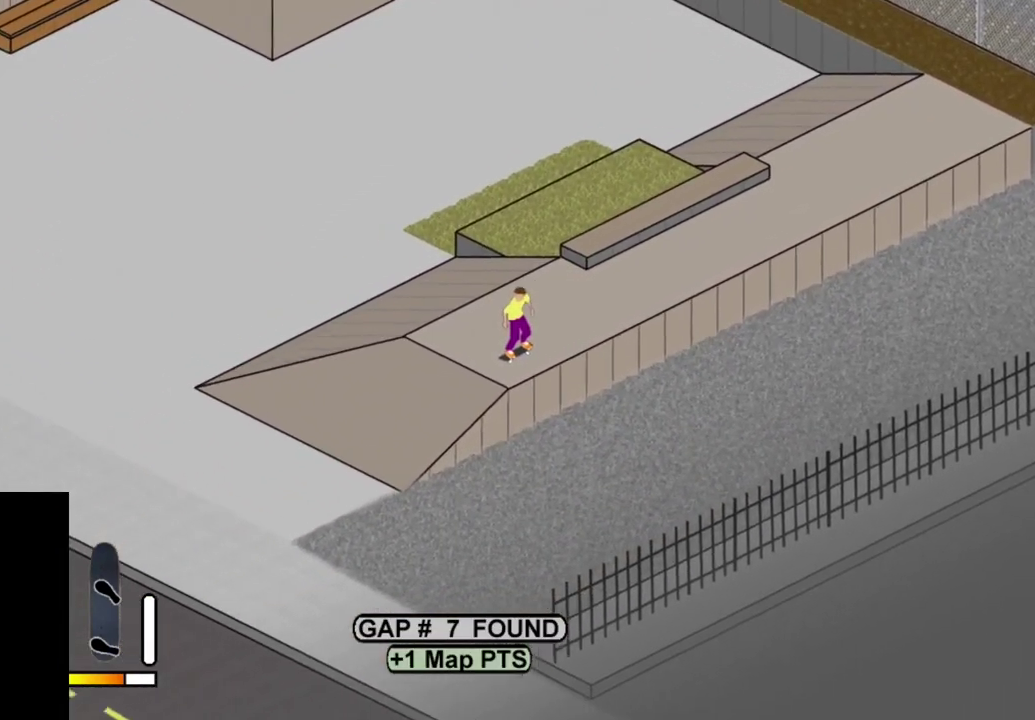
{"dt_ms": 500, "buttons": ["CROSS"], "right_stick": "center", "events": [[483, "CROSS", "down"], [483, "DPAD_UP", "up"]]}
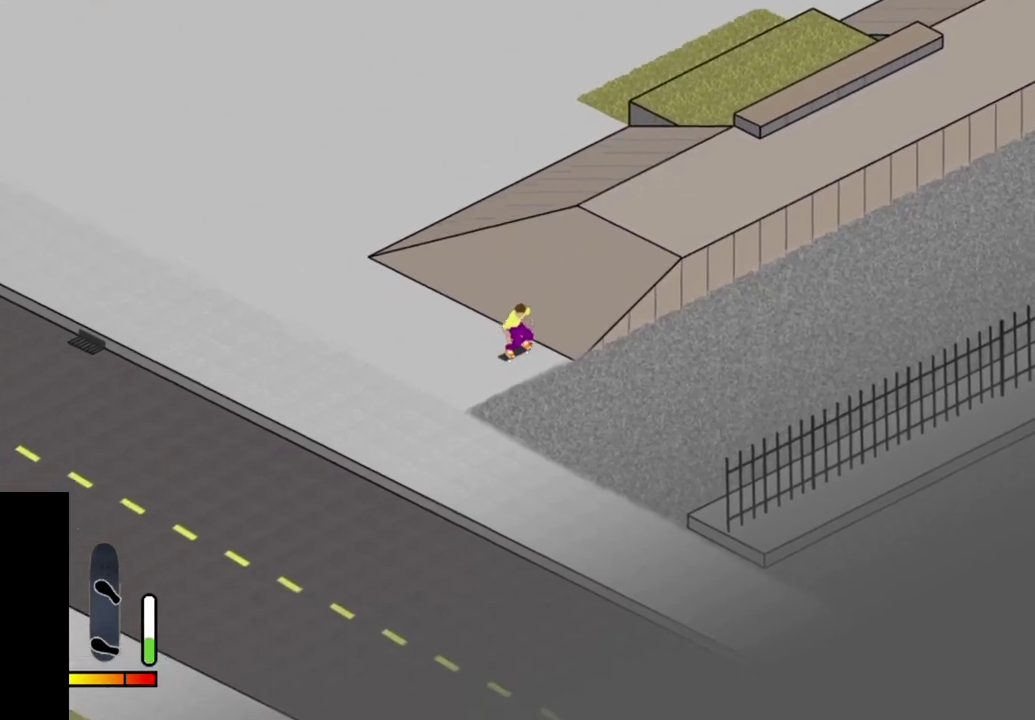
{"dt_ms": 500, "buttons": [], "right_stick": "center", "events": [[450, "CROSS", "up"]]}
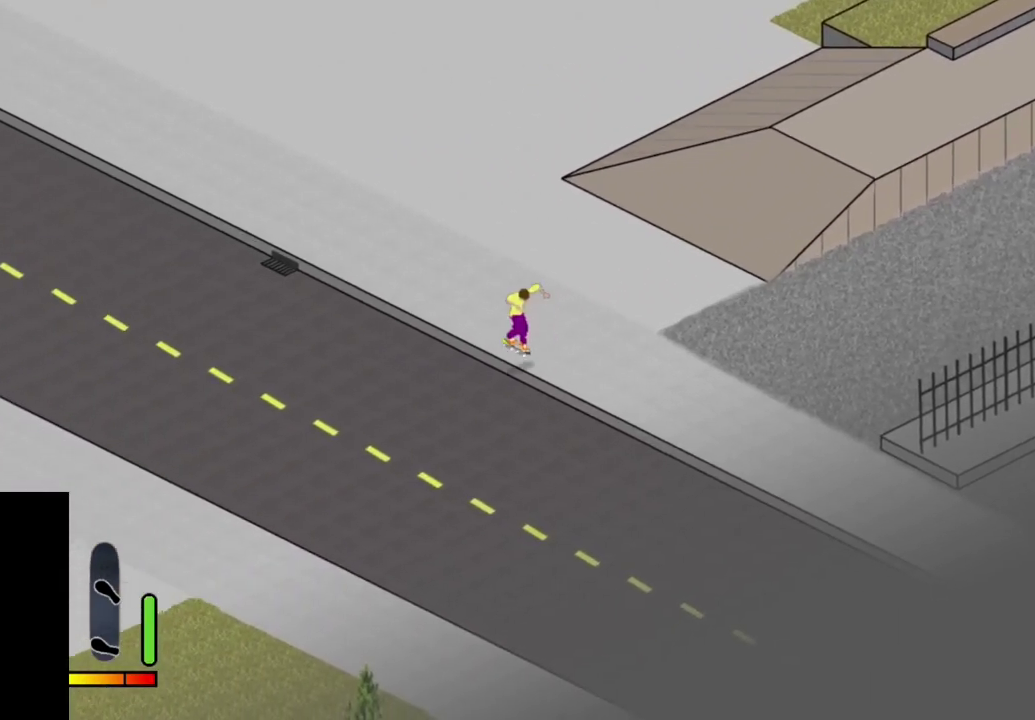
{"dt_ms": 500, "buttons": [], "right_stick": "center", "events": []}
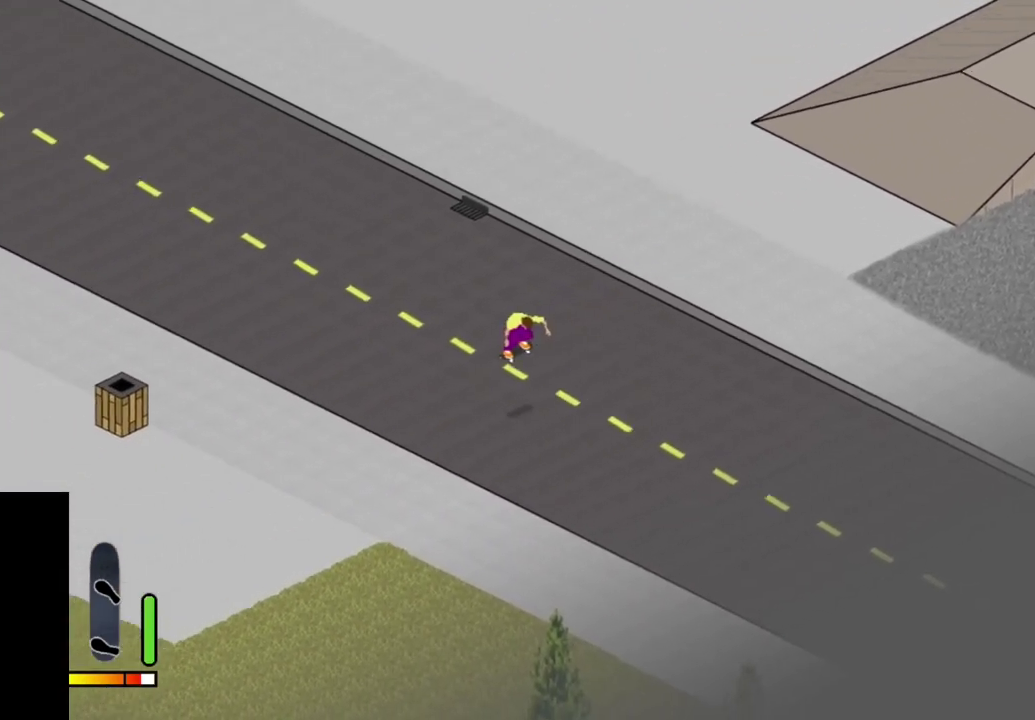
{"dt_ms": 400, "buttons": ["CROSS"], "right_stick": "center", "events": [[383, "CROSS", "down"]]}
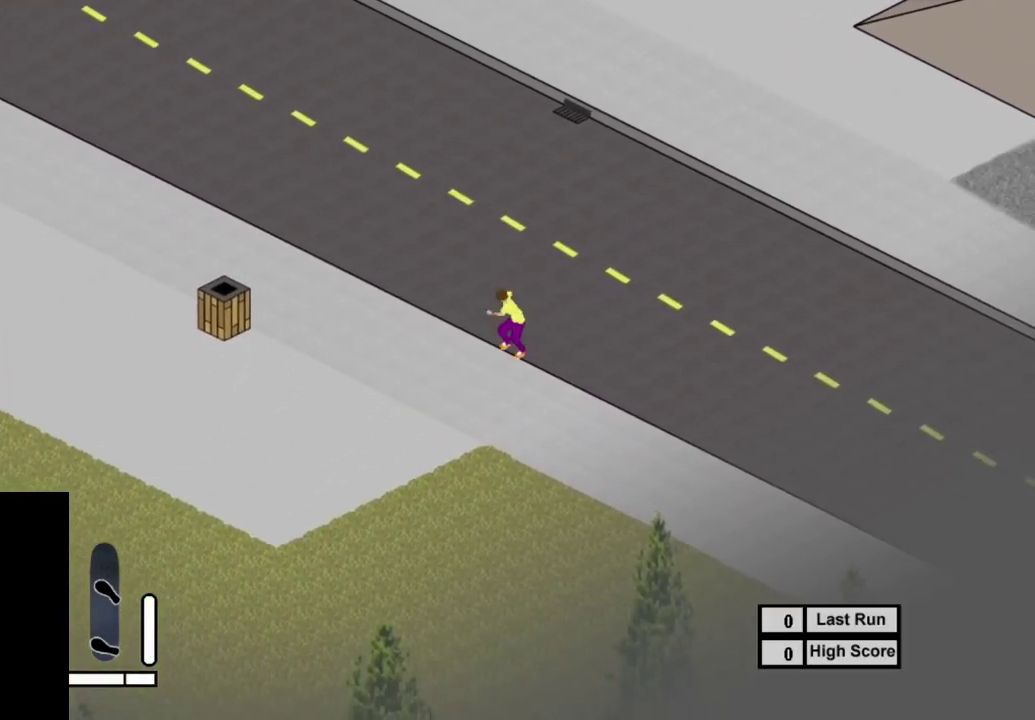
{"dt_ms": 600, "buttons": ["SELECT"], "right_stick": "center", "events": [[267, "CROSS", "up"], [550, "SELECT", "down"]]}
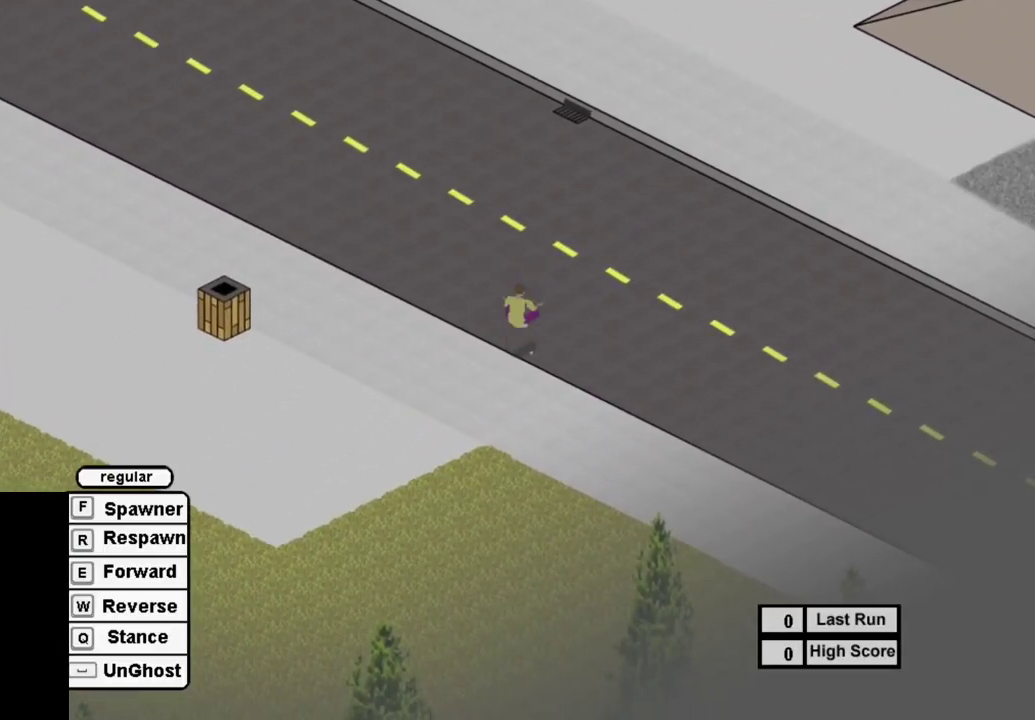
{"dt_ms": 500, "buttons": ["SQUARE"], "right_stick": "center", "events": [[33, "SQUARE", "down"], [100, "SELECT", "up"], [350, "DPAD_RIGHT", "down"], [483, "DPAD_RIGHT", "up"]]}
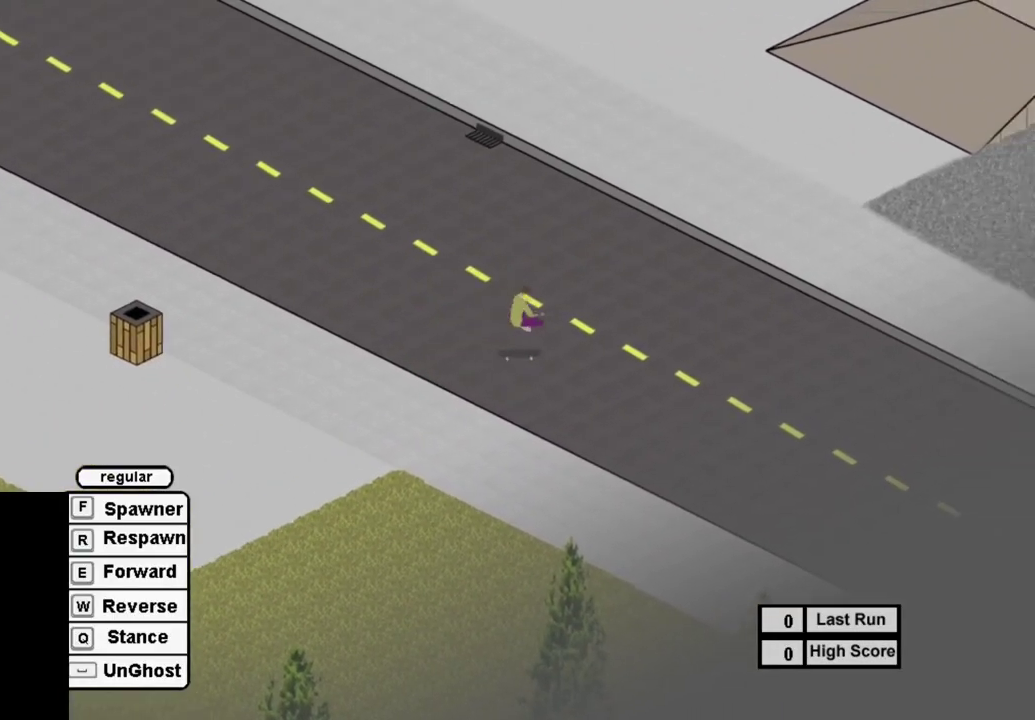
{"dt_ms": 500, "buttons": ["SQUARE"], "right_stick": "center", "events": [[217, "DPAD_LEFT", "down"], [367, "DPAD_LEFT", "up"]]}
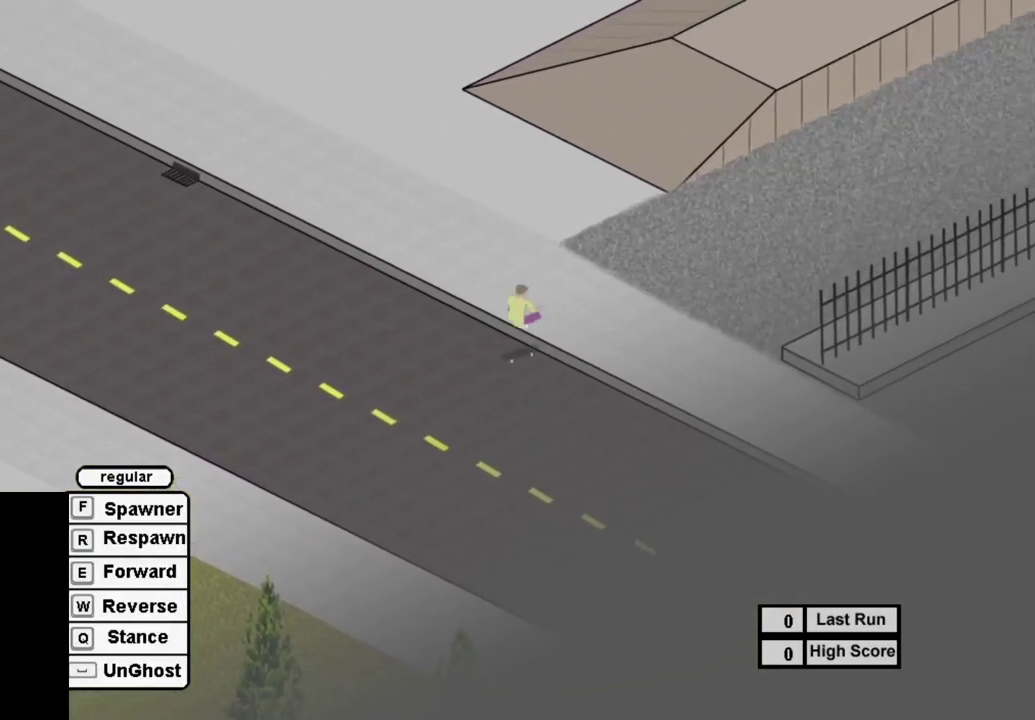
{"dt_ms": 500, "buttons": ["SQUARE"], "right_stick": "center", "events": [[383, "DPAD_LEFT", "down"], [483, "DPAD_LEFT", "up"]]}
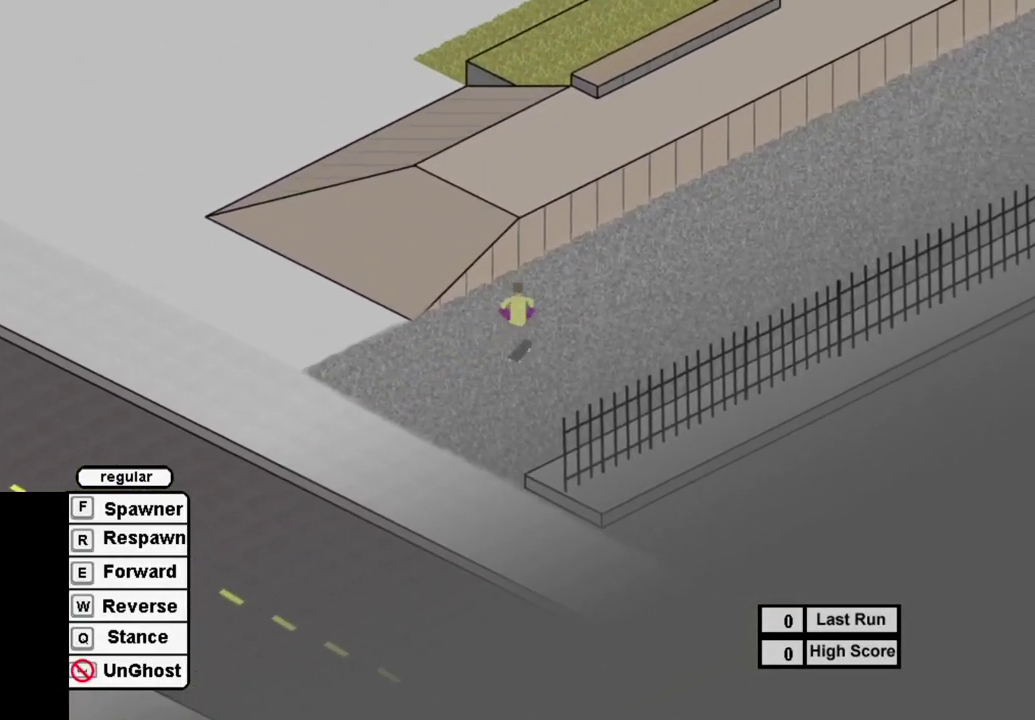
{"dt_ms": 500, "buttons": ["SQUARE"], "right_stick": "center", "events": [[283, "DPAD_RIGHT", "down"], [367, "DPAD_RIGHT", "up"]]}
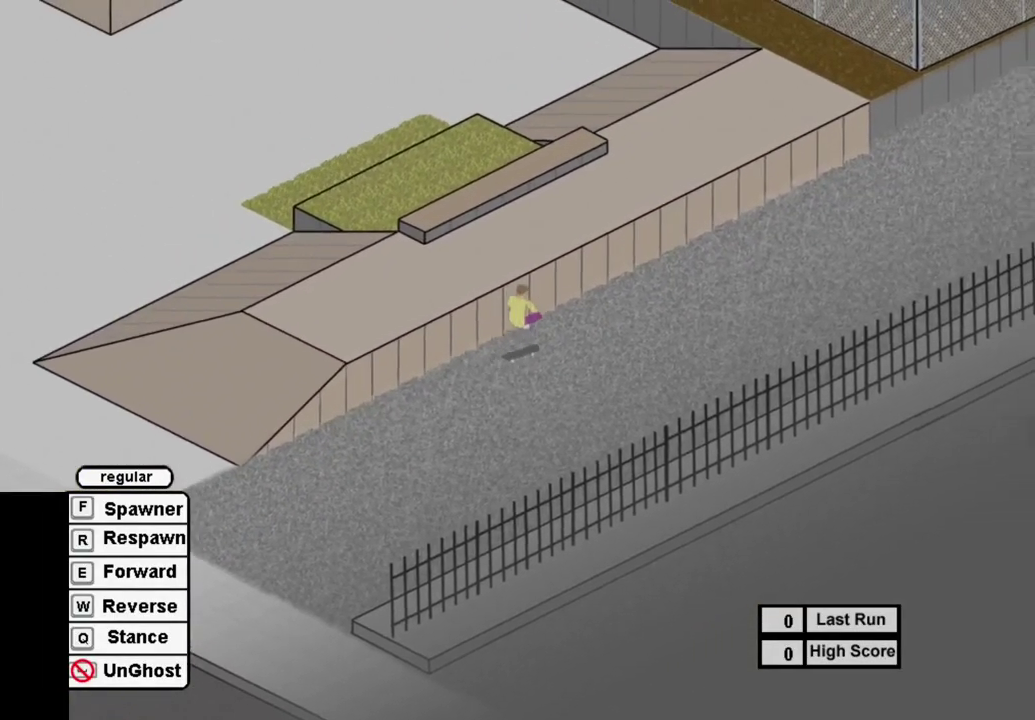
{"dt_ms": 500, "buttons": [], "right_stick": "center", "events": [[250, "DPAD_LEFT", "down"], [367, "DPAD_LEFT", "up"], [417, "SQUARE", "up"]]}
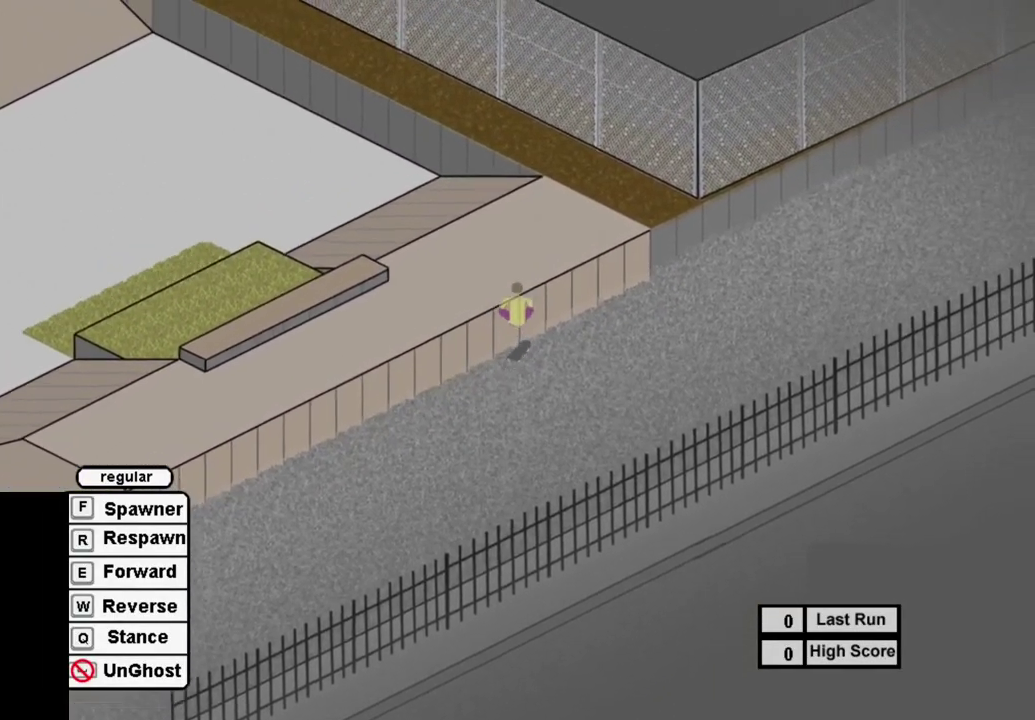
{"dt_ms": 500, "buttons": ["DPAD_LEFT"], "right_stick": "center", "events": [[333, "DPAD_LEFT", "down"]]}
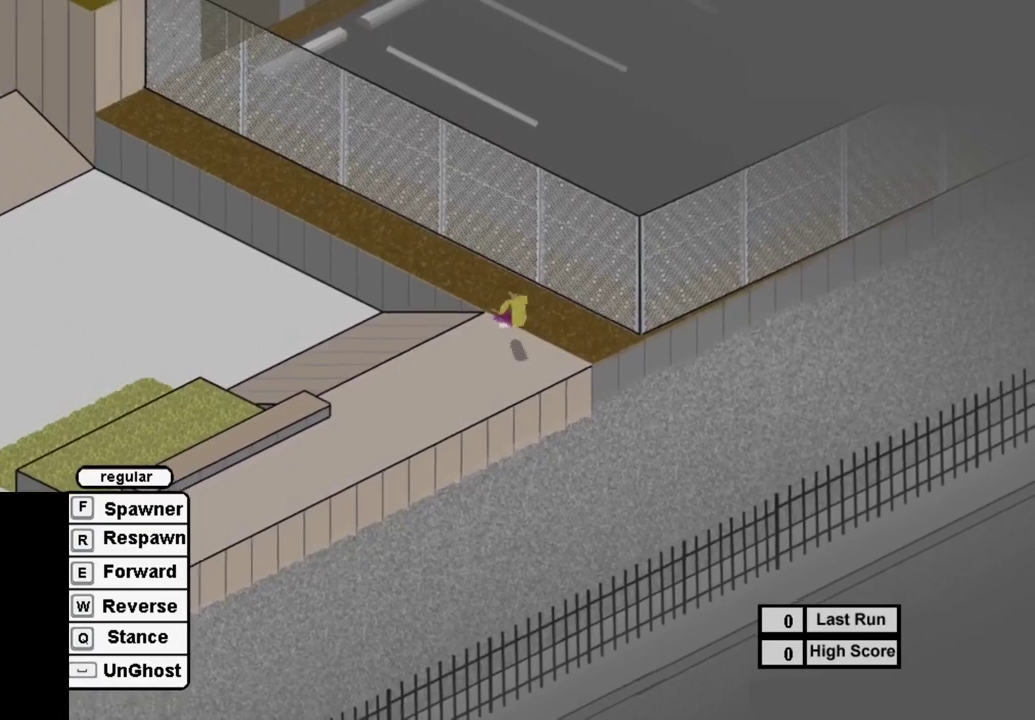
{"dt_ms": 700, "buttons": [], "right_stick": "center", "events": [[417, "DPAD_LEFT", "up"], [600, "R1", "down"], [667, "R1", "up"]]}
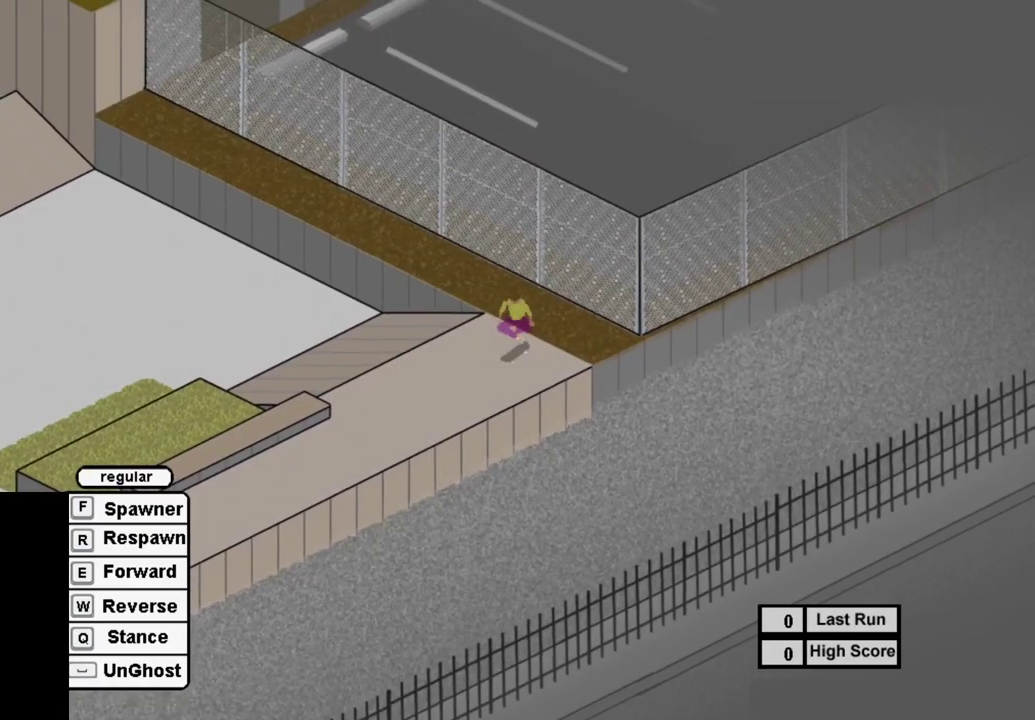
{"dt_ms": 500, "buttons": ["SQUARE"], "right_stick": "center", "events": [[83, "SQUARE", "down"], [167, "SQUARE", "up"], [283, "SQUARE", "down"], [383, "SQUARE", "up"], [483, "SQUARE", "down"]]}
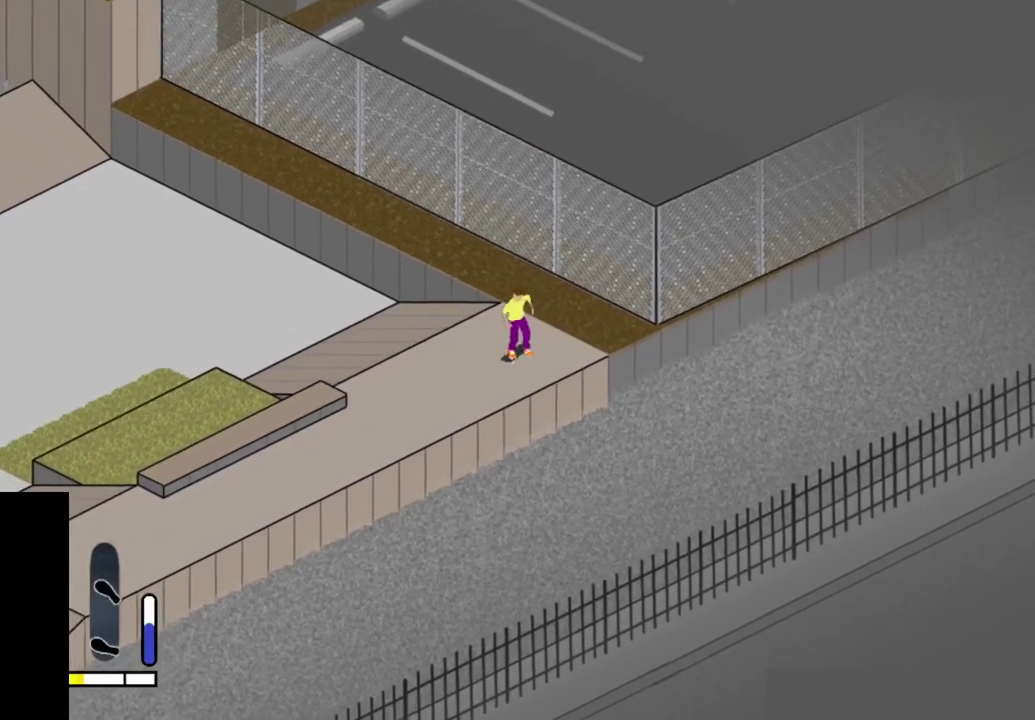
{"dt_ms": 400, "buttons": ["SQUARE"], "right_stick": "center", "events": [[83, "SQUARE", "up"], [200, "SQUARE", "down"], [283, "SQUARE", "up"], [383, "SQUARE", "down"]]}
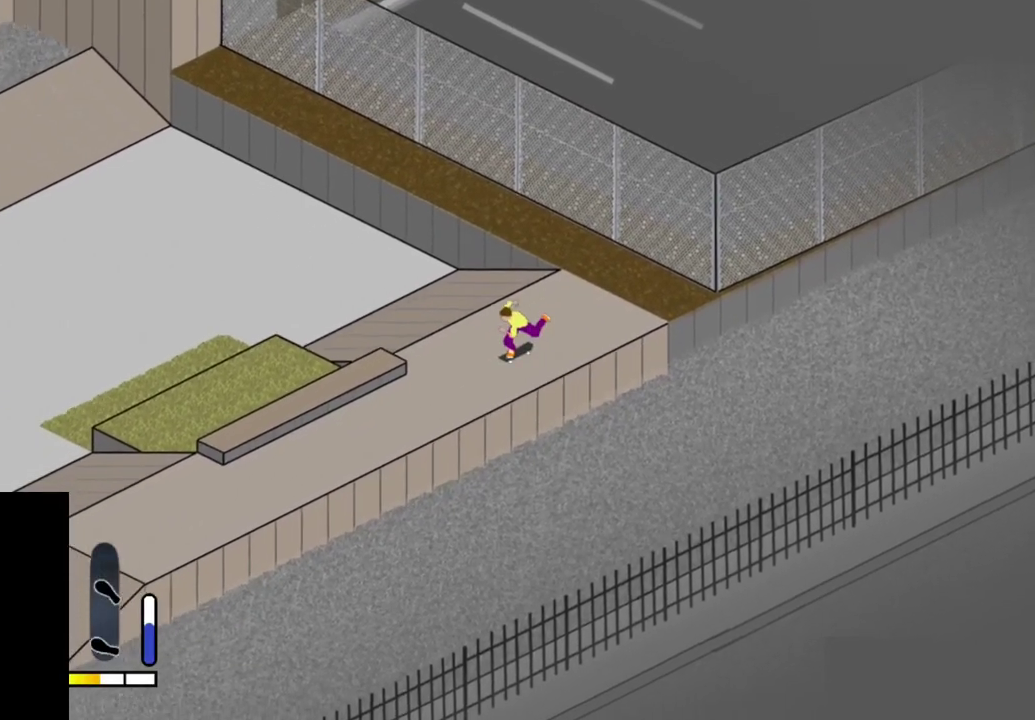
{"dt_ms": 500, "buttons": [], "right_stick": "center", "events": [[67, "SQUARE", "up"], [167, "SQUARE", "down"], [267, "SQUARE", "up"], [383, "SQUARE", "down"], [450, "SQUARE", "up"]]}
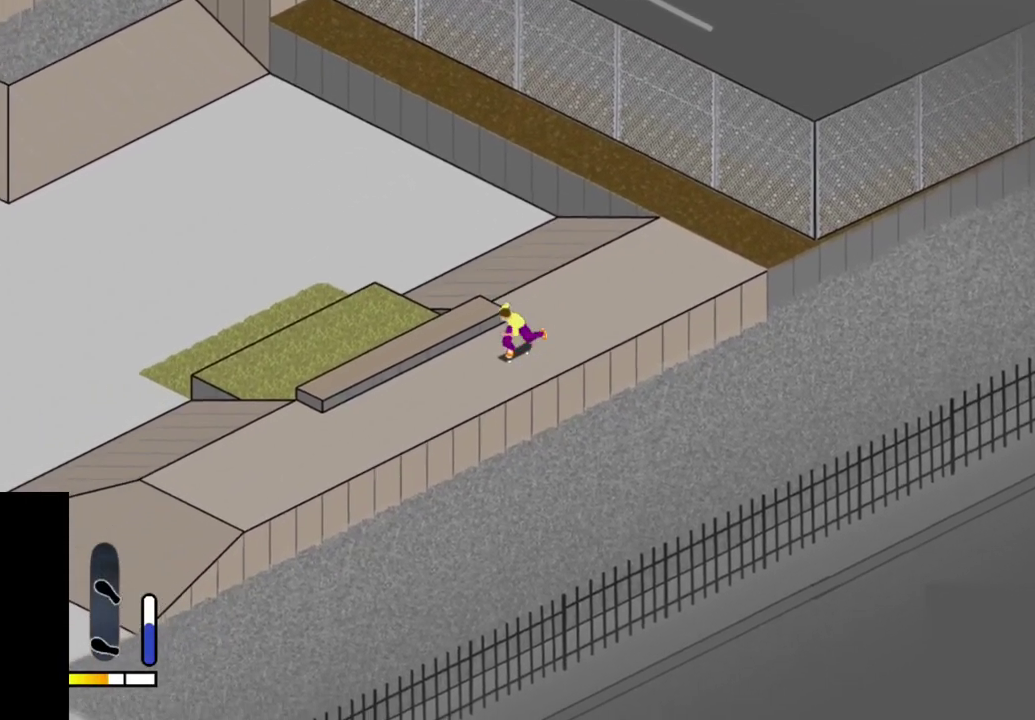
{"dt_ms": 500, "buttons": ["SQUARE"], "right_stick": "center", "events": [[67, "SQUARE", "down"], [150, "SQUARE", "up"], [250, "SQUARE", "down"], [350, "SQUARE", "up"], [450, "SQUARE", "down"]]}
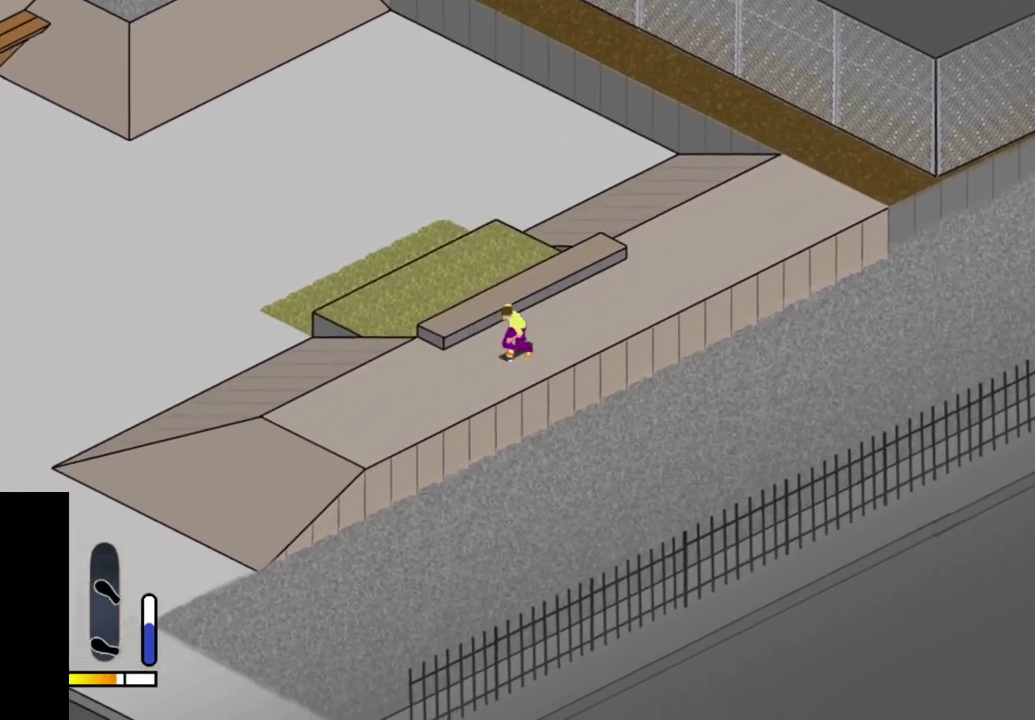
{"dt_ms": 400, "buttons": ["SQUARE"], "right_stick": "center", "events": [[33, "SQUARE", "up"], [133, "SQUARE", "down"], [233, "SQUARE", "up"], [333, "SQUARE", "down"]]}
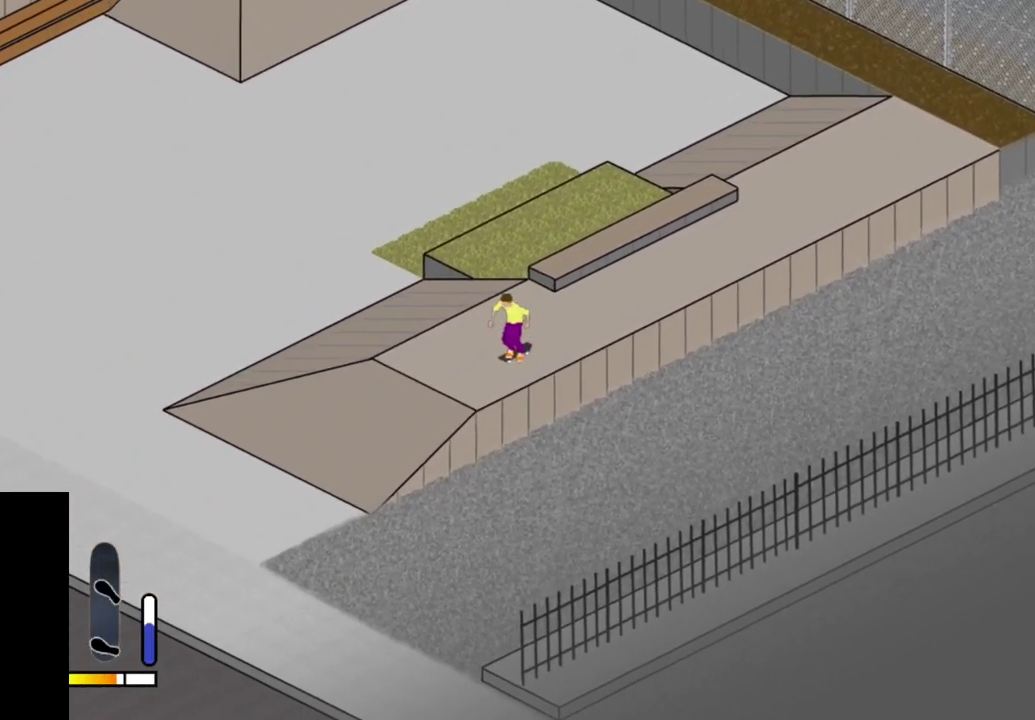
{"dt_ms": 500, "buttons": ["DPAD_UP"], "right_stick": "center", "events": [[17, "SQUARE", "up"], [117, "SQUARE", "down"], [133, "DPAD_UP", "down"], [183, "SQUARE", "up"]]}
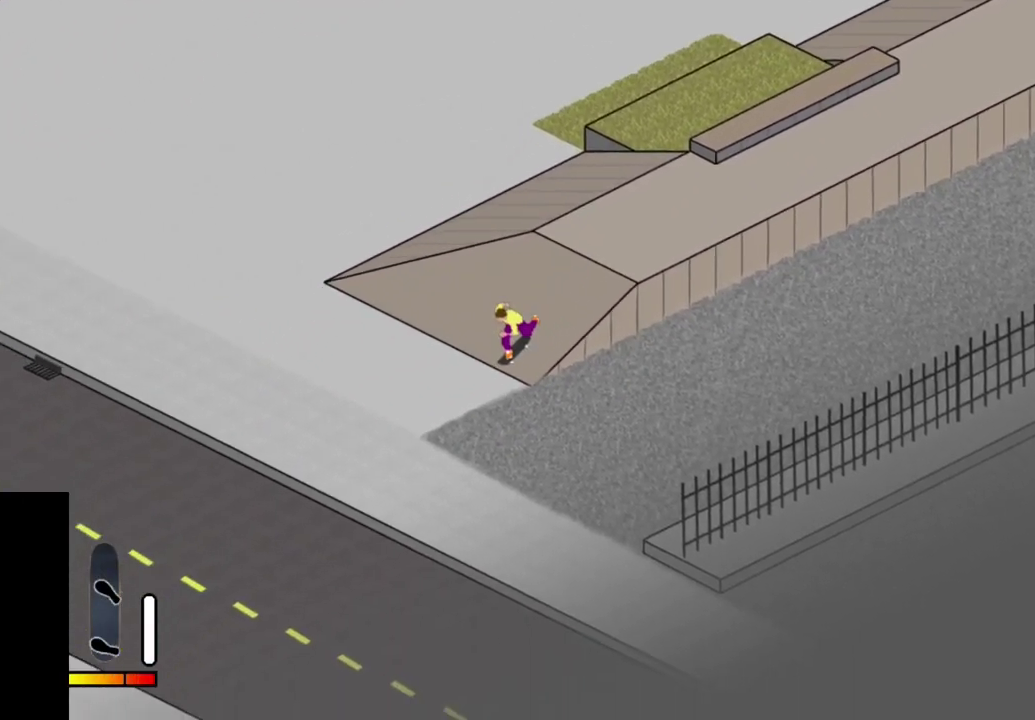
{"dt_ms": 500, "buttons": ["CROSS"], "right_stick": "center", "events": [[167, "CROSS", "down"], [200, "DPAD_UP", "up"]]}
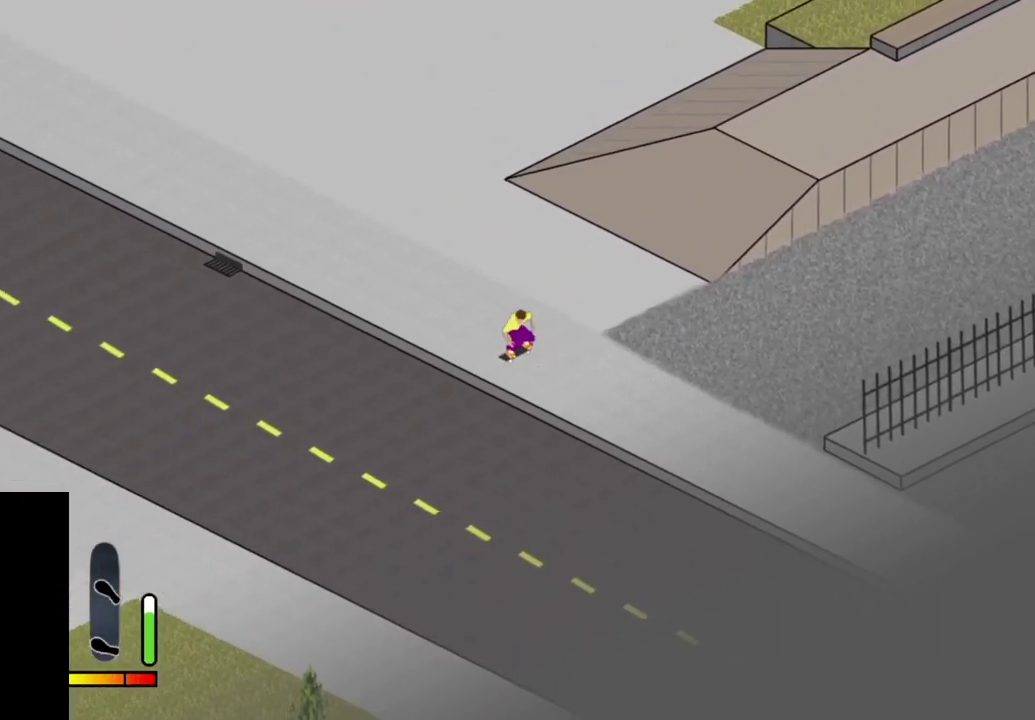
{"dt_ms": 500, "buttons": [], "right_stick": "center", "events": [[33, "CROSS", "up"]]}
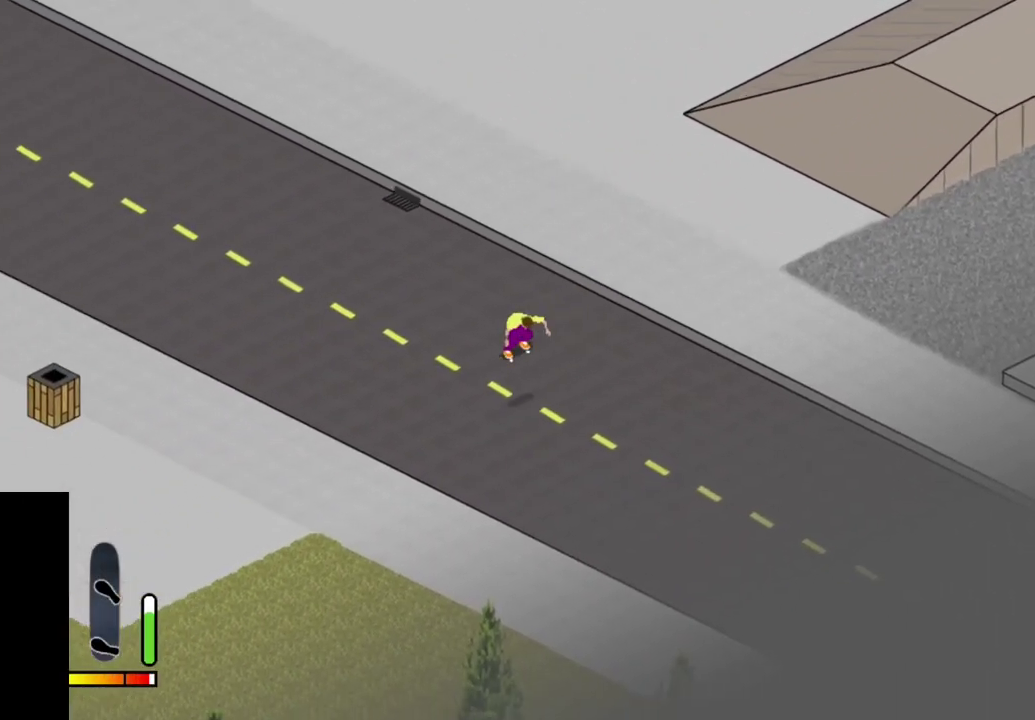
{"dt_ms": 500, "buttons": ["CROSS"], "right_stick": "center", "events": [[433, "CROSS", "down"]]}
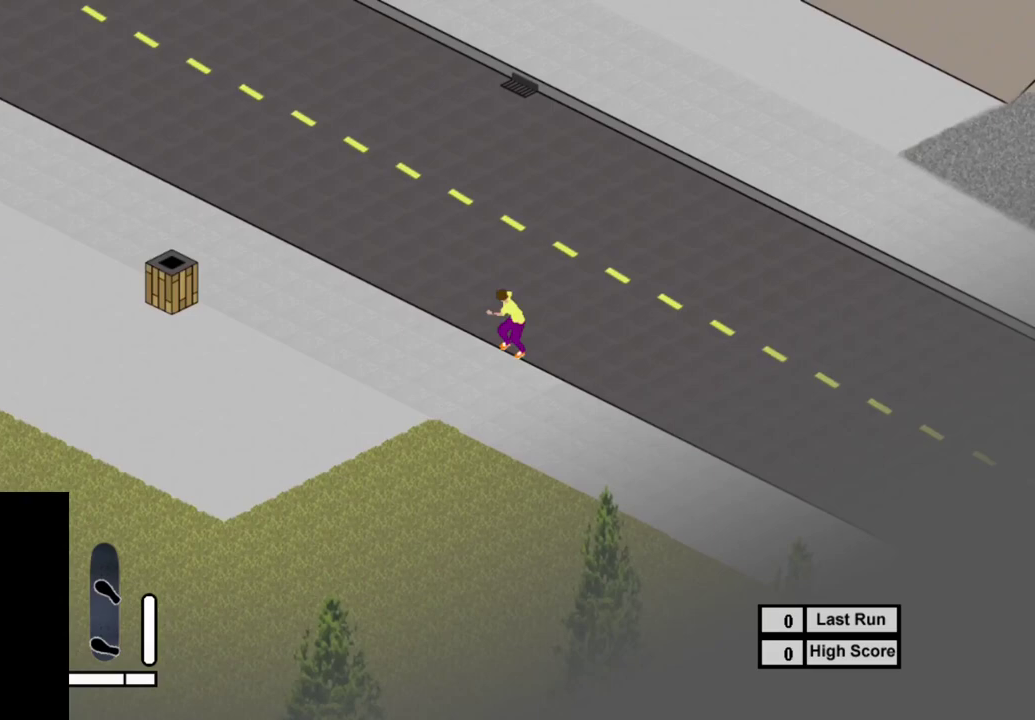
{"dt_ms": 500, "buttons": ["SELECT"], "right_stick": "center", "events": [[250, "CROSS", "up"], [483, "SELECT", "down"]]}
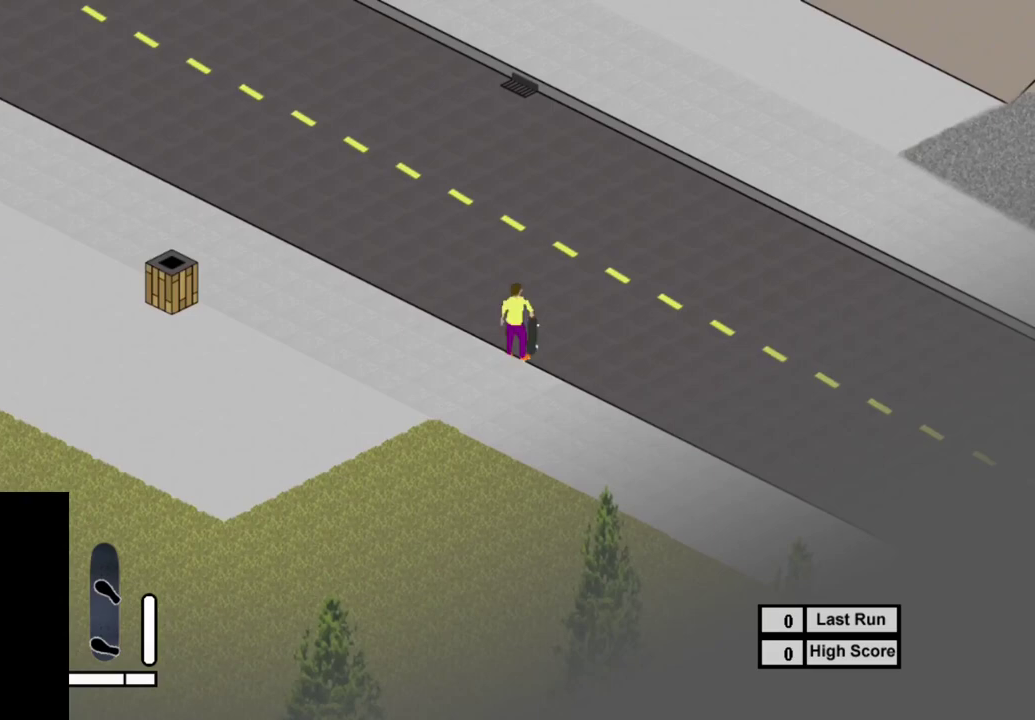
{"dt_ms": 300, "buttons": ["SQUARE"], "right_stick": "center", "events": [[100, "R1", "down"], [133, "SELECT", "up"], [200, "R1", "up"], [300, "SQUARE", "down"]]}
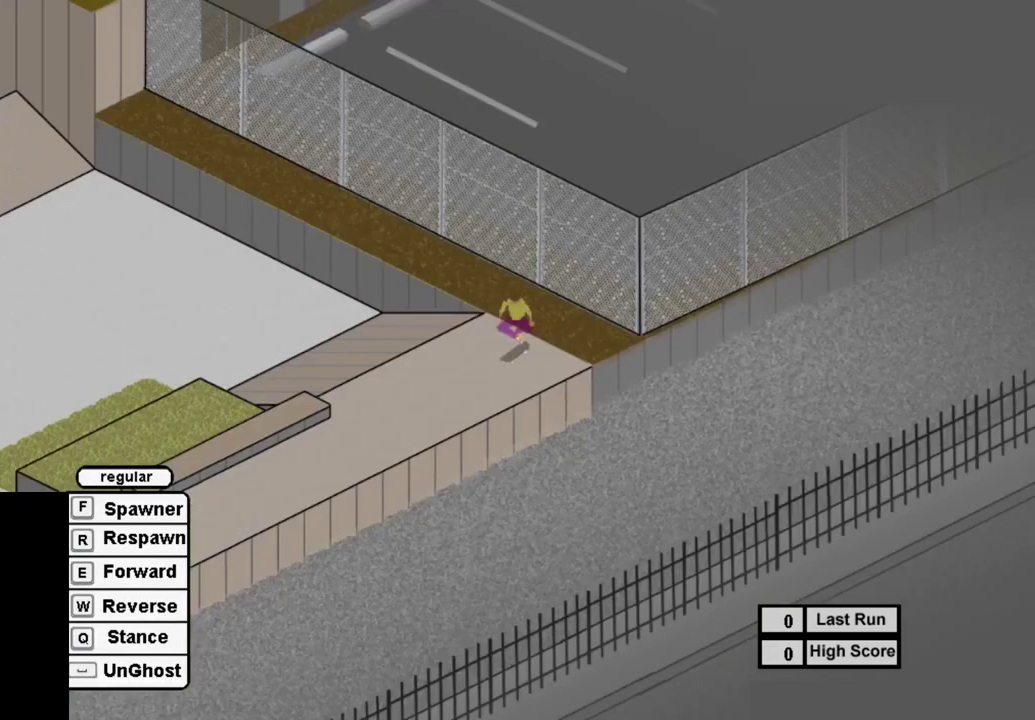
{"dt_ms": 900, "buttons": [], "right_stick": "center", "events": [[67, "SQUARE", "up"], [200, "SQUARE", "down"], [300, "SQUARE", "up"], [417, "SQUARE", "down"], [483, "SQUARE", "up"], [617, "SQUARE", "down"], [700, "SQUARE", "up"], [783, "SQUARE", "down"], [867, "SQUARE", "up"]]}
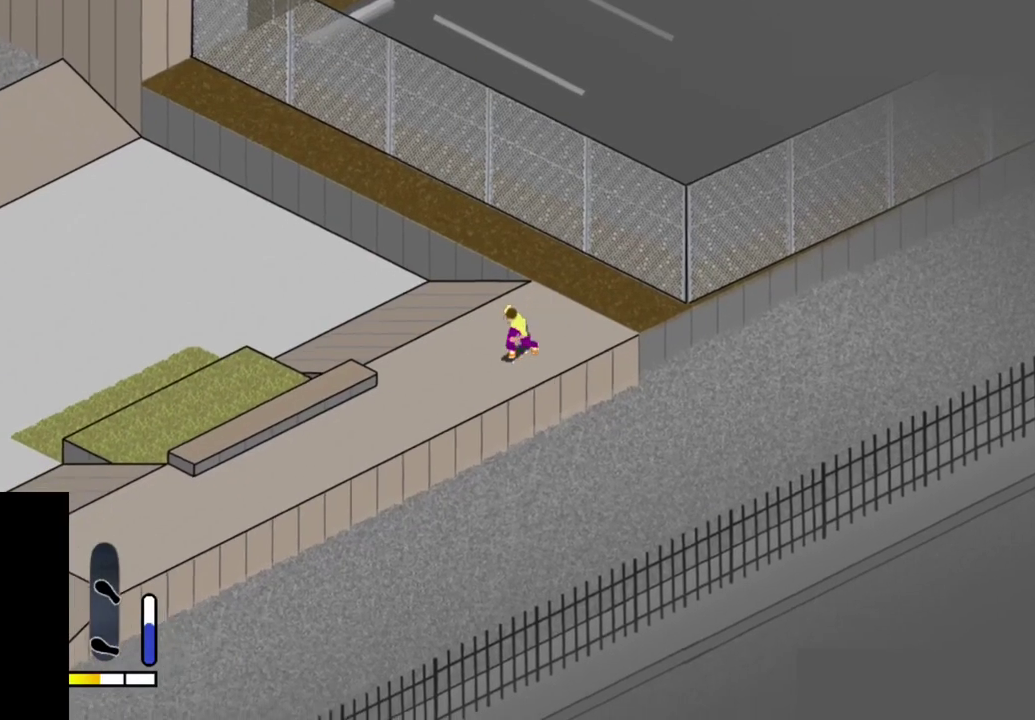
{"dt_ms": 400, "buttons": [], "right_stick": "center", "events": [[83, "SQUARE", "down"], [117, "DPAD_RIGHT", "down"], [167, "SQUARE", "up"], [200, "DPAD_RIGHT", "up"], [250, "SQUARE", "down"], [333, "SQUARE", "up"]]}
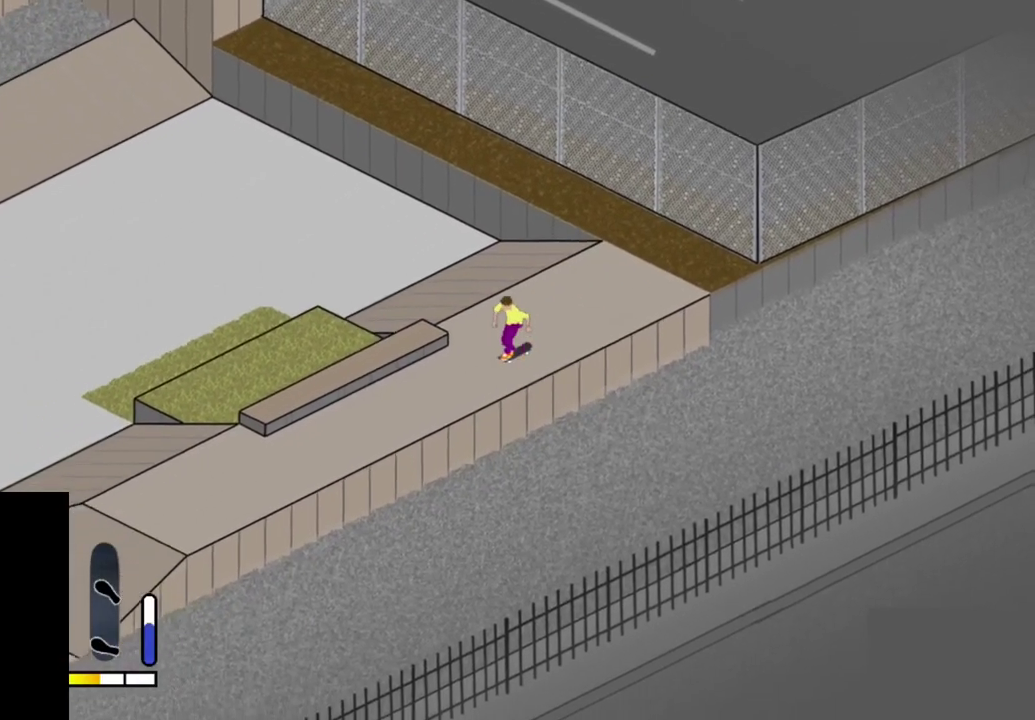
{"dt_ms": 500, "buttons": ["SQUARE"], "right_stick": "center", "events": [[67, "SQUARE", "down"], [133, "SQUARE", "up"], [250, "SQUARE", "down"], [317, "SQUARE", "up"], [433, "SQUARE", "down"]]}
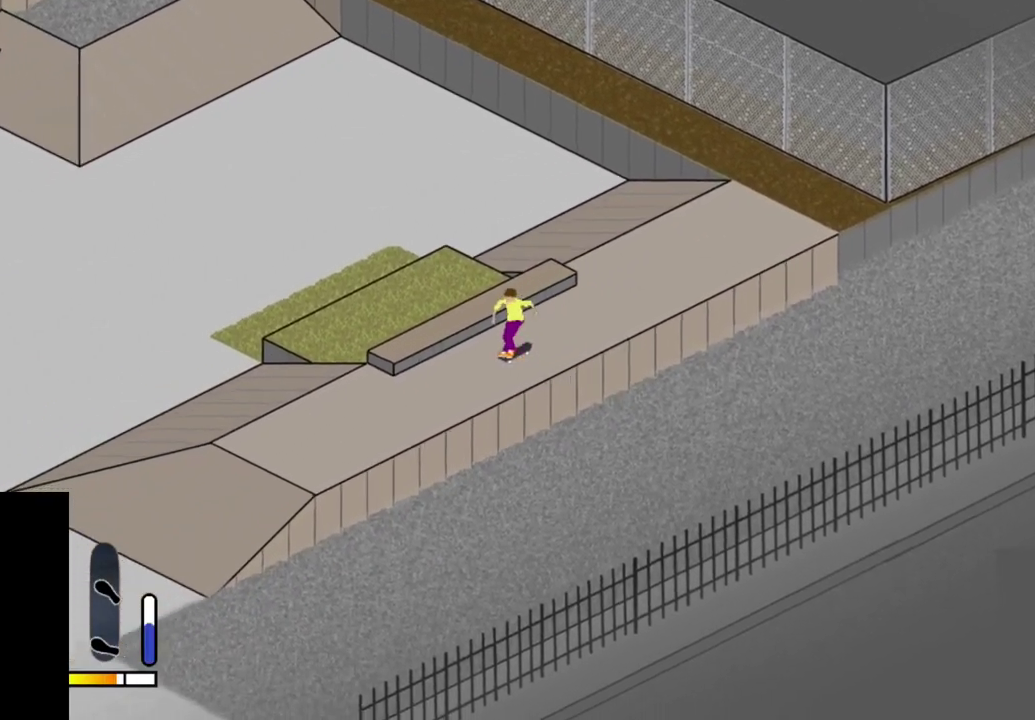
{"dt_ms": 400, "buttons": [], "right_stick": "center", "events": [[17, "SQUARE", "up"], [117, "SQUARE", "down"], [200, "SQUARE", "up"], [233, "DPAD_LEFT", "down"], [283, "DPAD_LEFT", "up"]]}
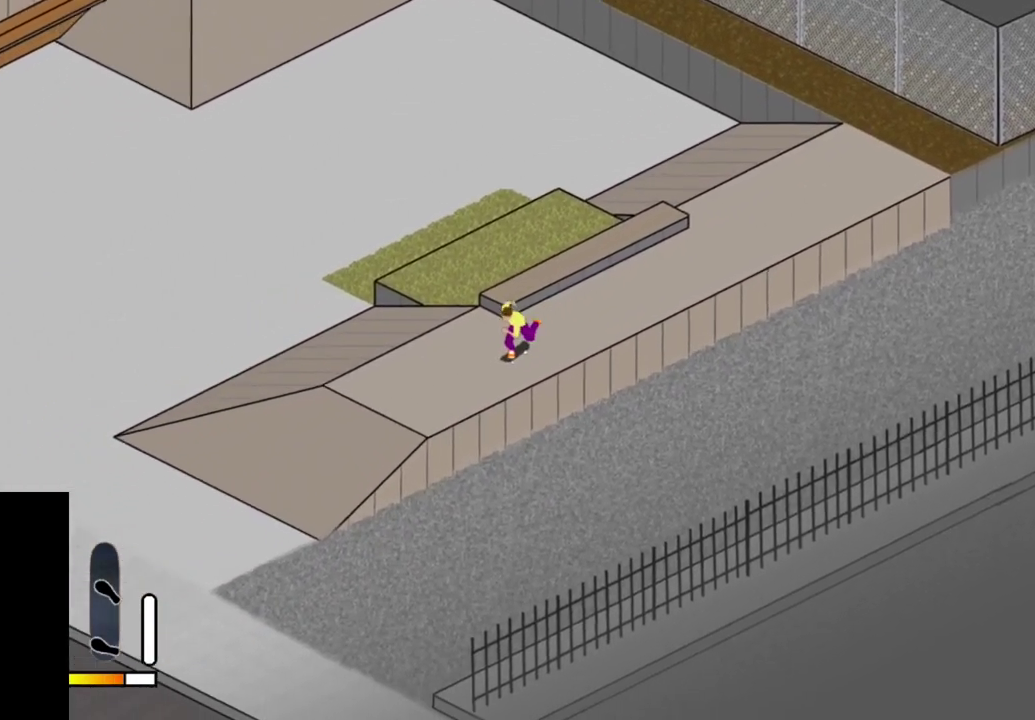
{"dt_ms": 500, "buttons": [], "right_stick": "center", "events": []}
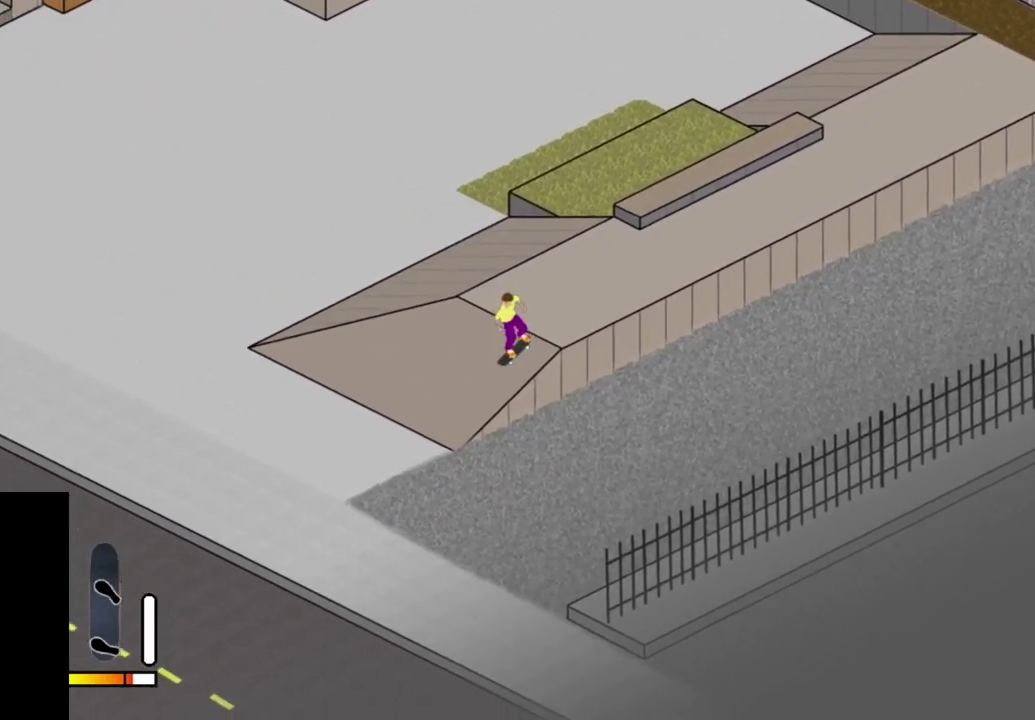
{"dt_ms": 500, "buttons": ["CROSS", "DPAD_UP"], "right_stick": "center", "events": [[17, "DPAD_UP", "down"], [317, "CROSS", "down"]]}